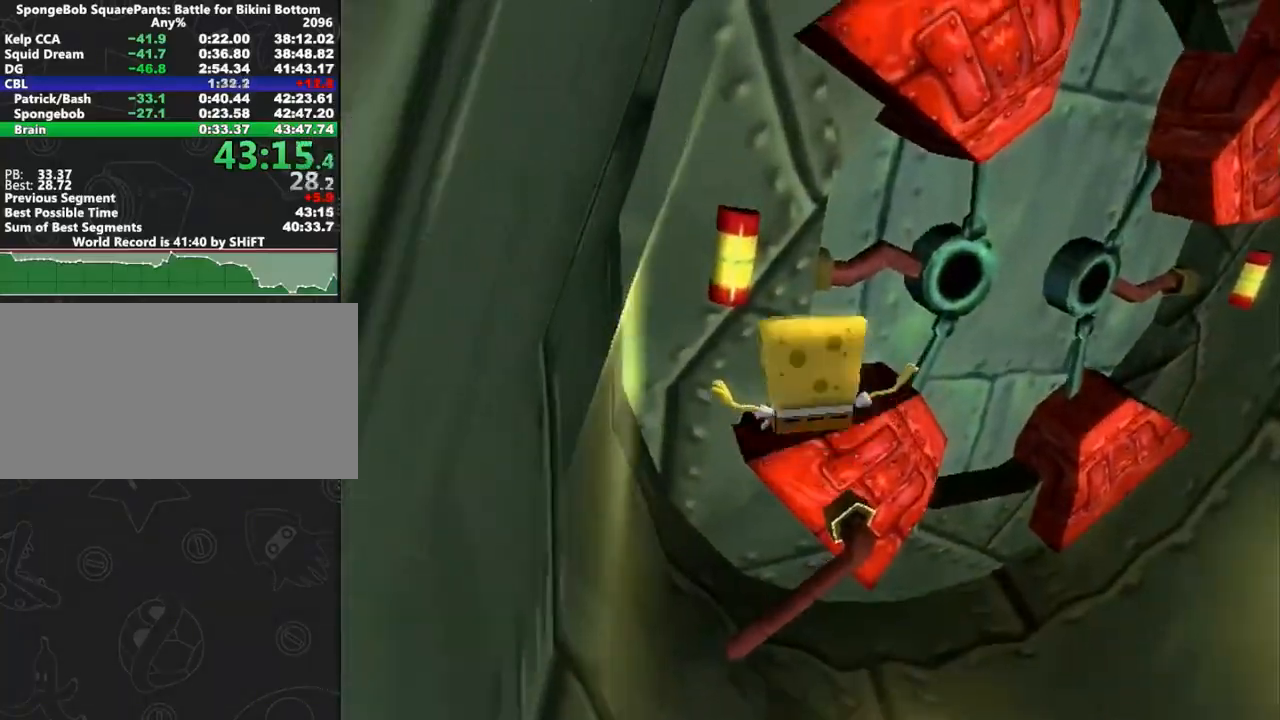
Gameplay with a controller (Xbox layout); each line is a JSON object with the inputs held at the frame after it. "button_events" lists button changes between this image and that frame as [ms after this image, input, new state], when the widget could be followed in between (sticks are given only as held states). Not read: L3 R3 START.
{"buttons": ["A"], "left_stick": "down-right", "right_stick": "center"}
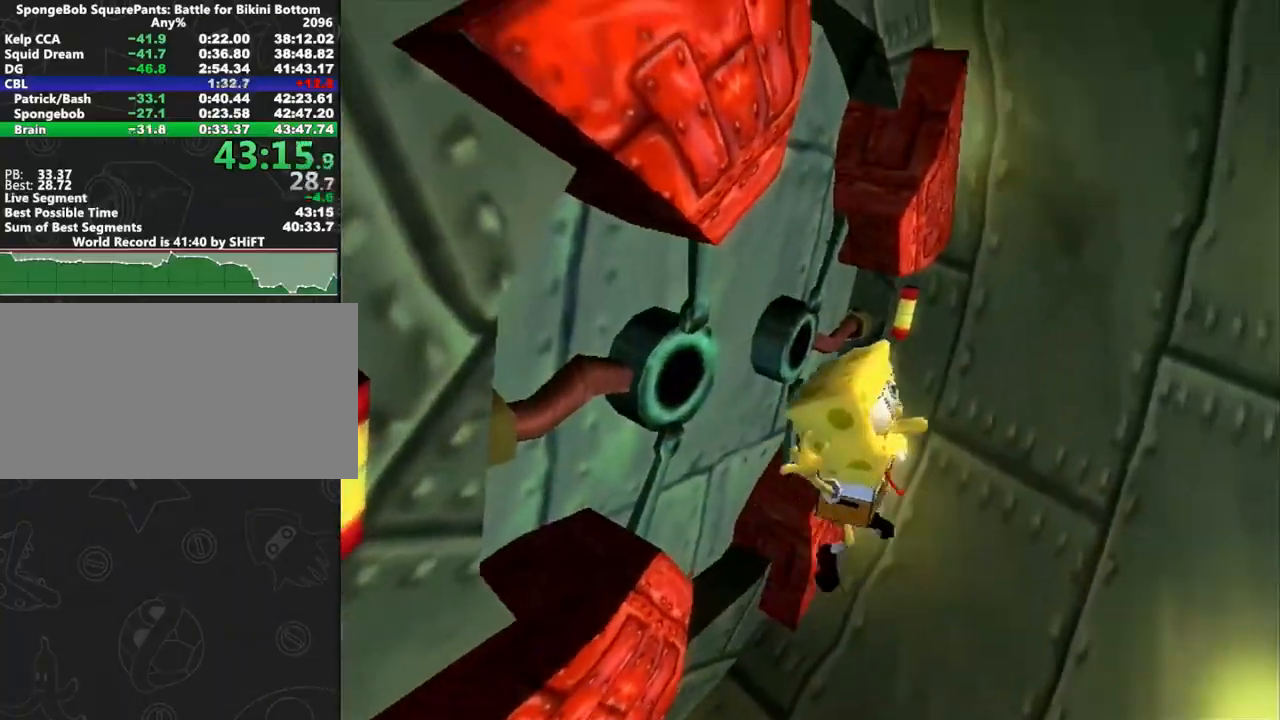
{"buttons": ["A"], "left_stick": "up", "right_stick": "center", "button_events": [[83, "A", "up"], [217, "A", "down"]]}
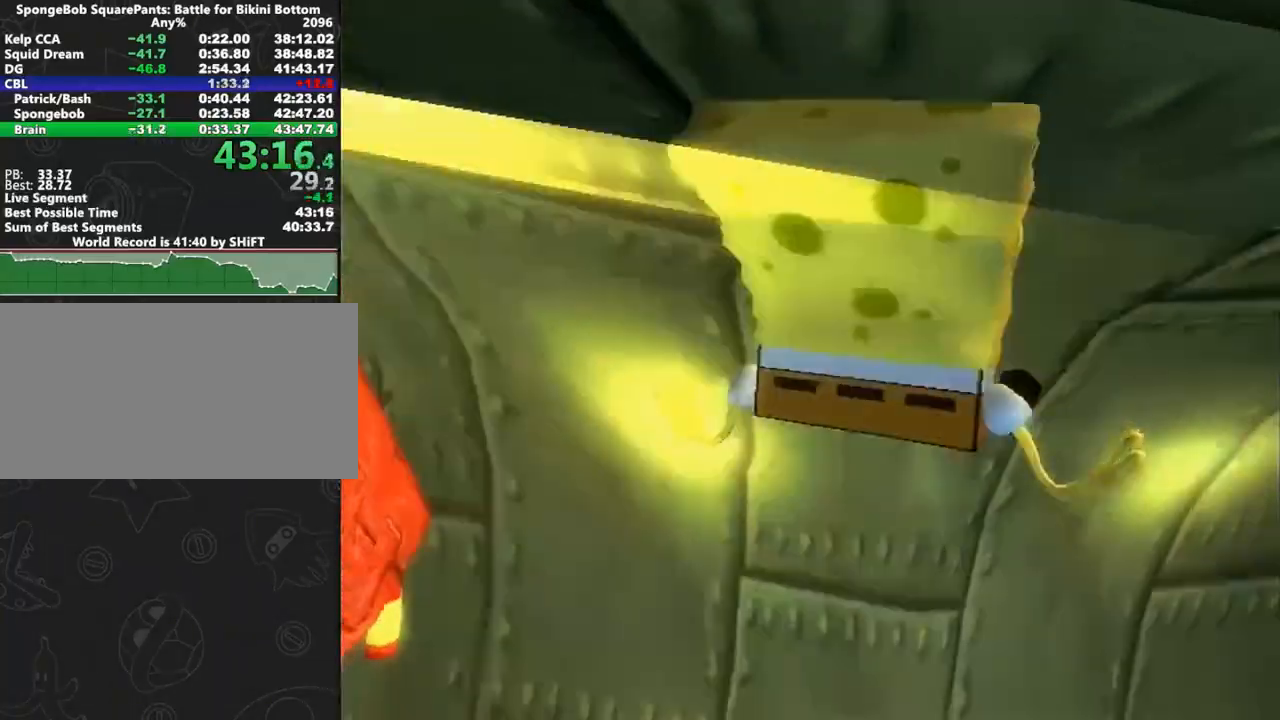
{"buttons": [], "left_stick": "up", "right_stick": "center", "button_events": [[133, "A", "up"]]}
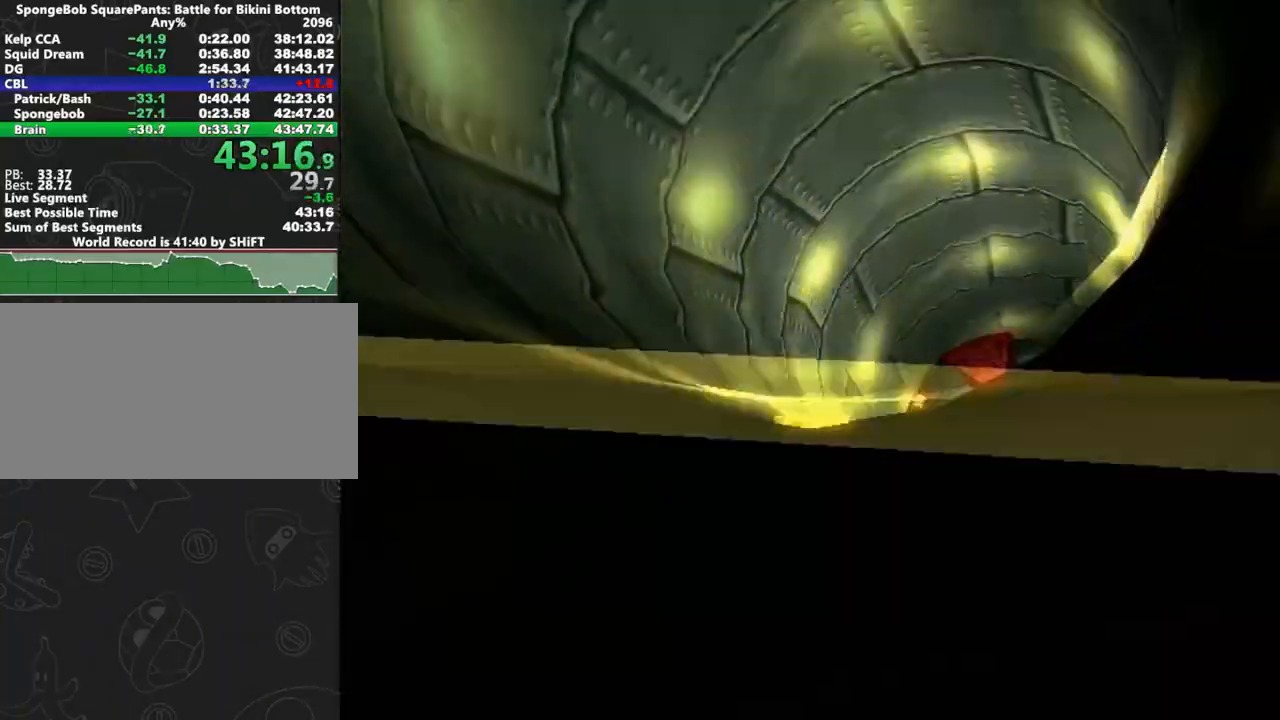
{"buttons": [], "left_stick": "center", "right_stick": "center", "button_events": []}
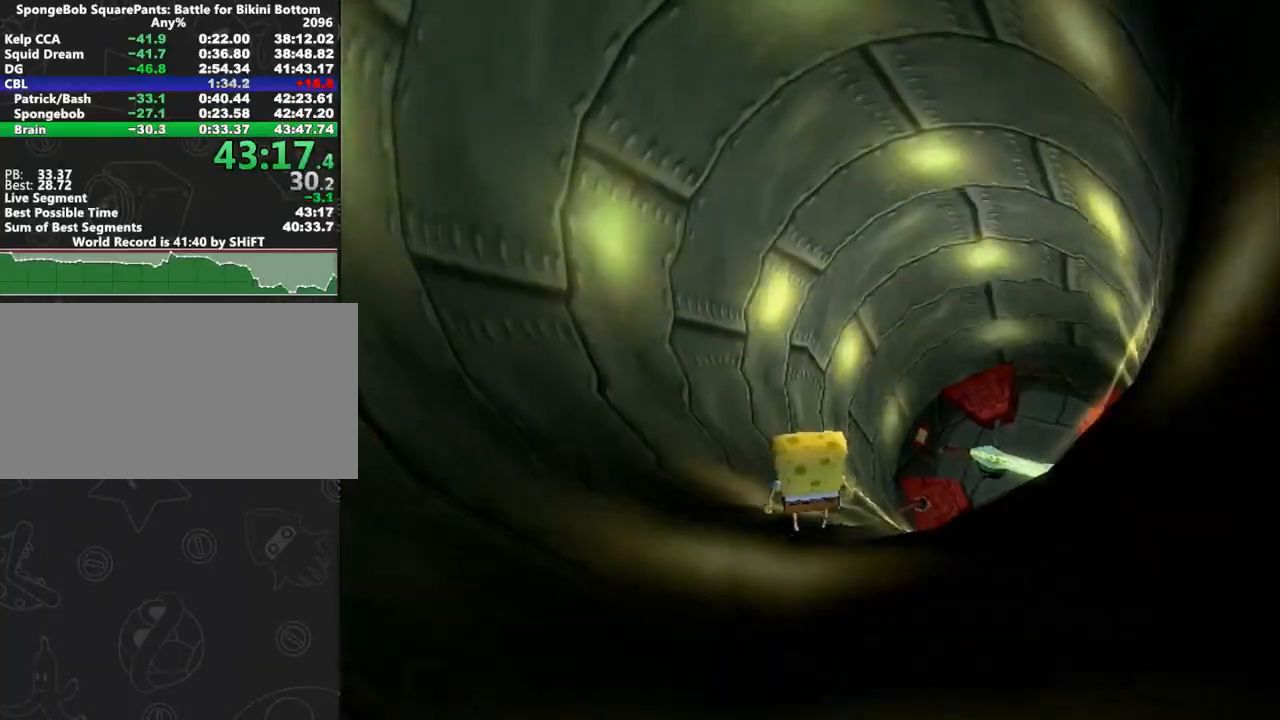
{"buttons": [], "left_stick": "down-right", "right_stick": "center", "button_events": [[83, "B", "down"], [150, "B", "up"], [183, "B", "down"], [217, "B", "up"]]}
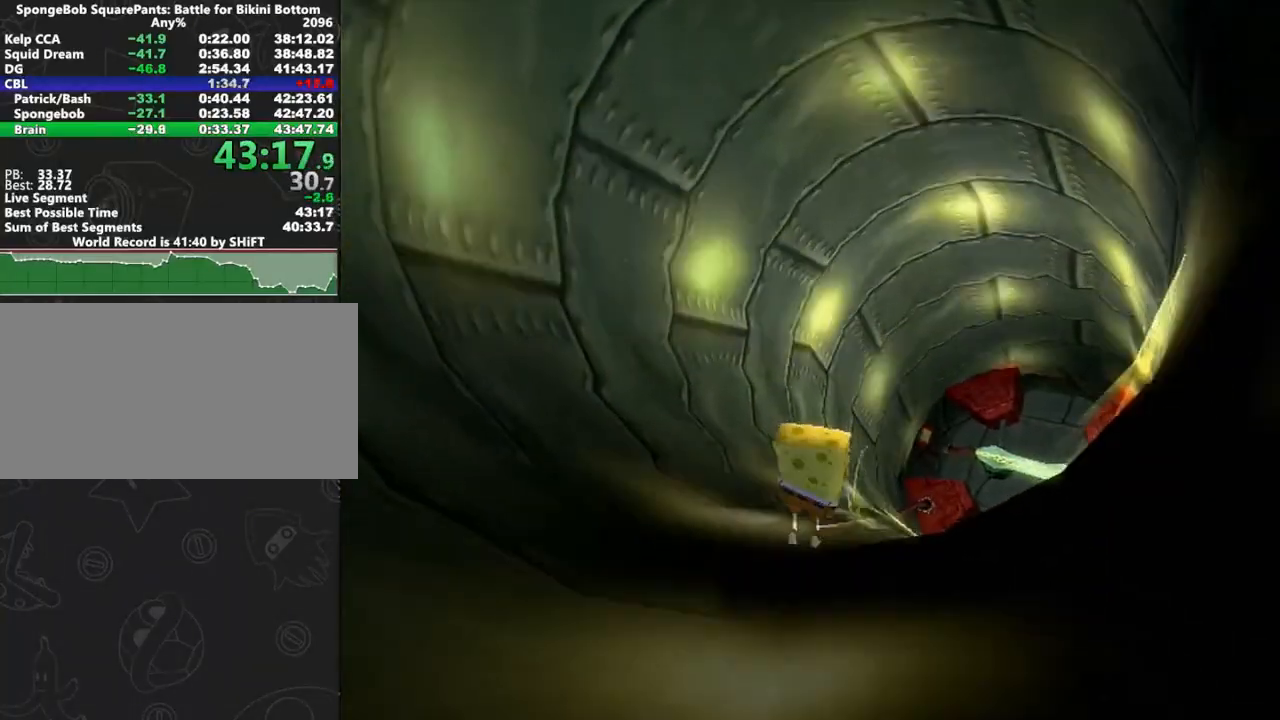
{"buttons": [], "left_stick": "up-right", "right_stick": "center", "button_events": []}
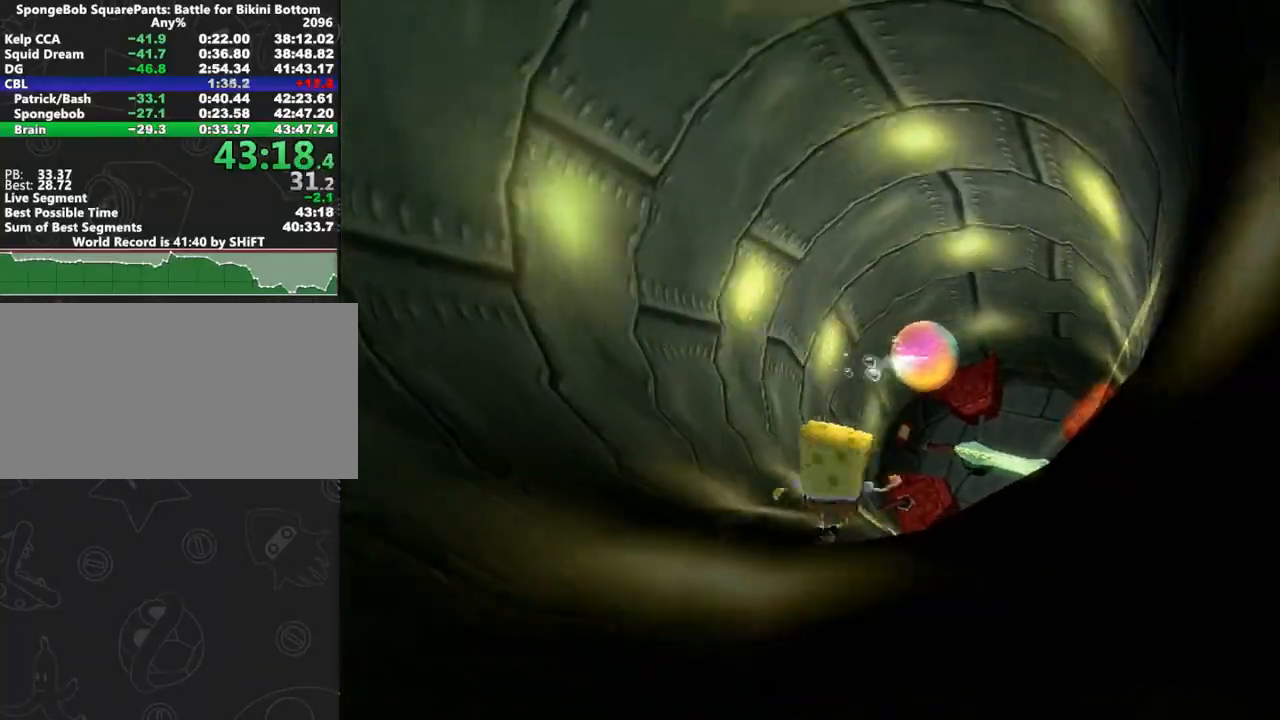
{"buttons": [], "left_stick": "center", "right_stick": "center", "button_events": []}